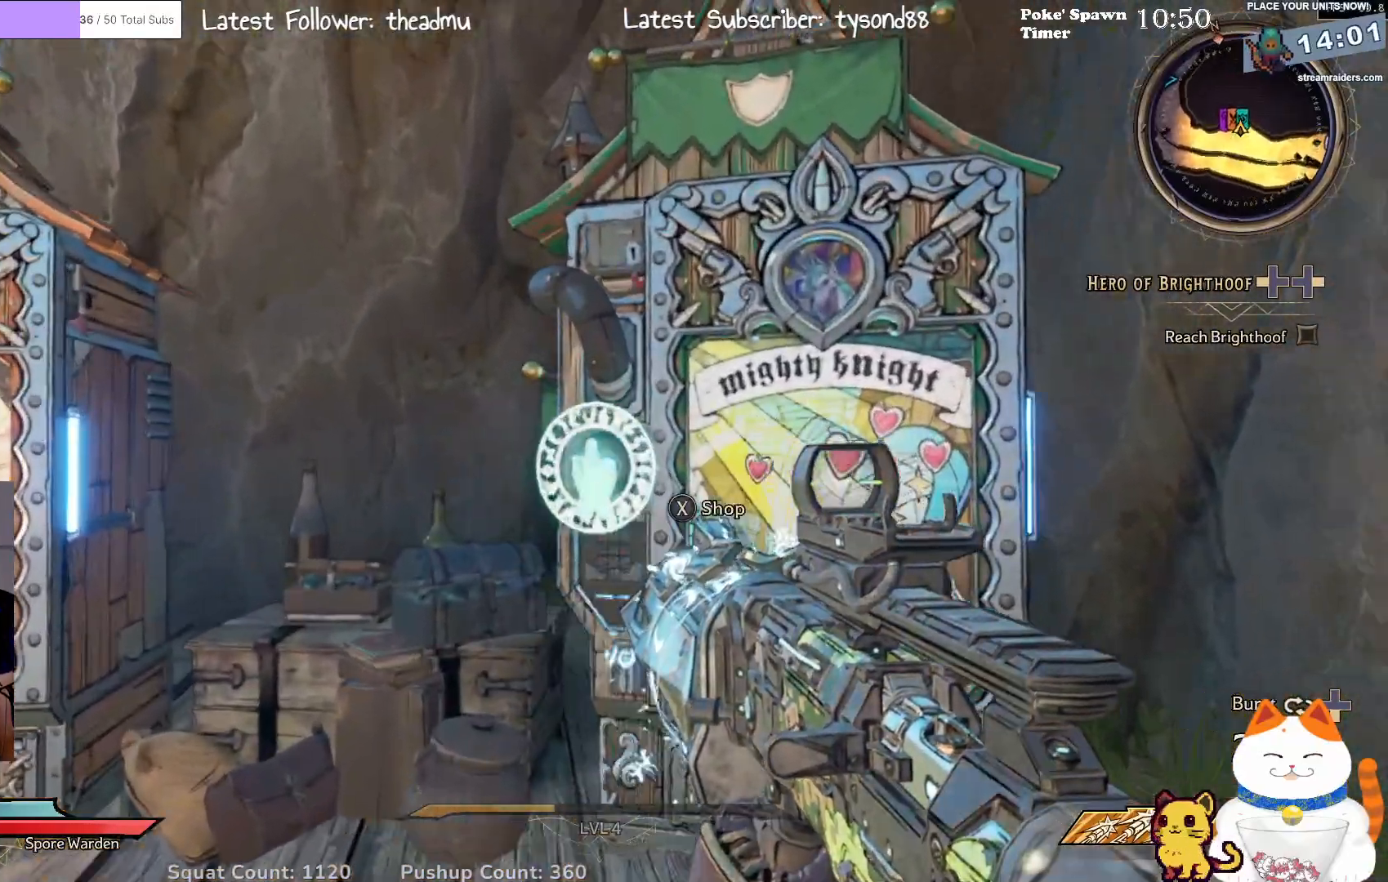
Gameplay with a controller (Xbox layout); each line is a JSON object with the inputs held at the frame after it. "events" lists button and stick changes between this image and that frame as [ms after this image, input, new state], when the widget could be followed in between.
{"buttons": [], "left_stick": "center", "right_stick": "center", "events": [[183, "right_stick", "center"], [200, "left_stick", "center"]]}
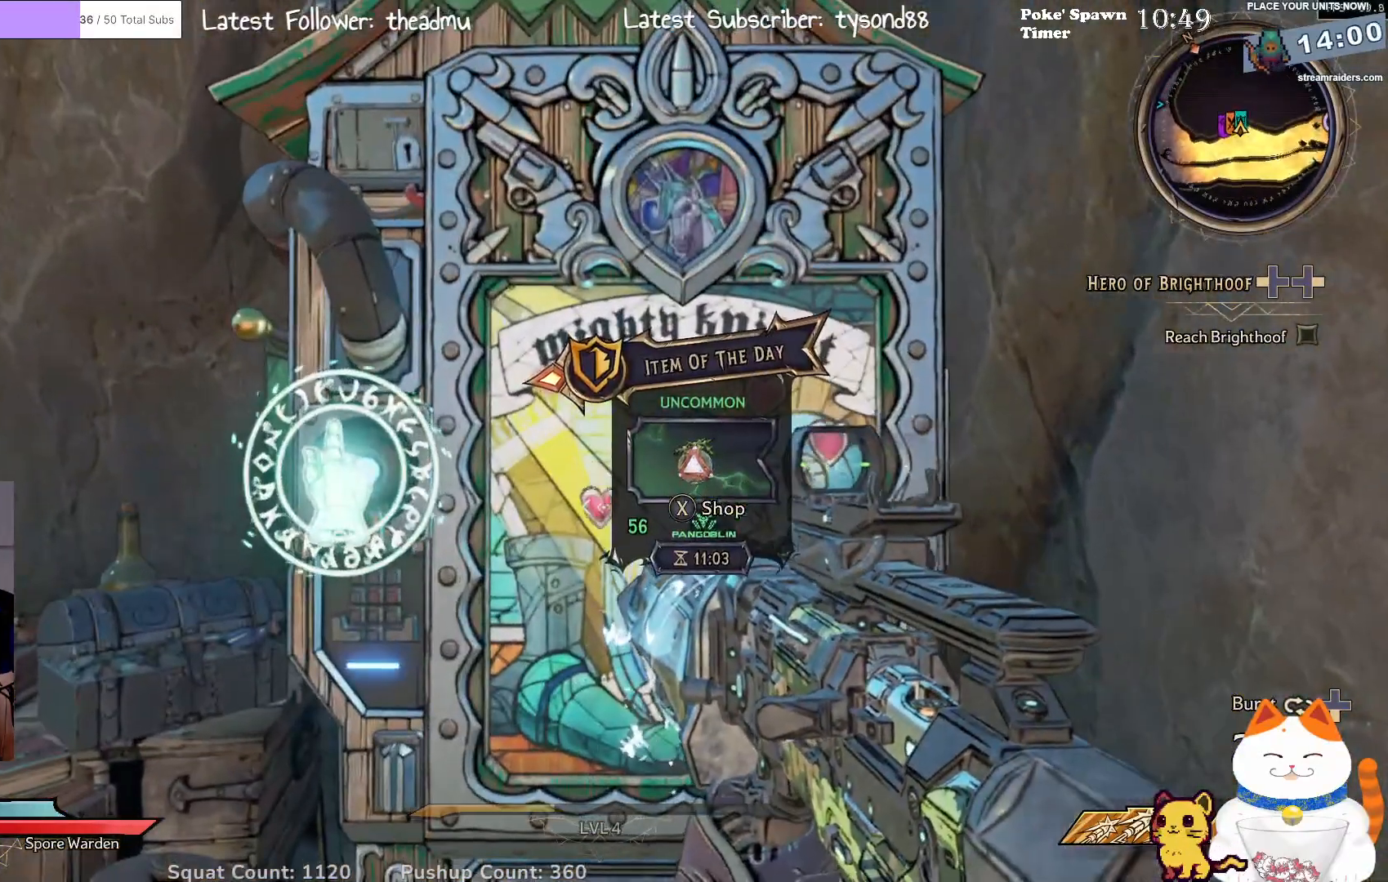
{"buttons": [], "left_stick": "center", "right_stick": "center", "events": [[300, "right_stick", "right"], [417, "right_stick", "center"]]}
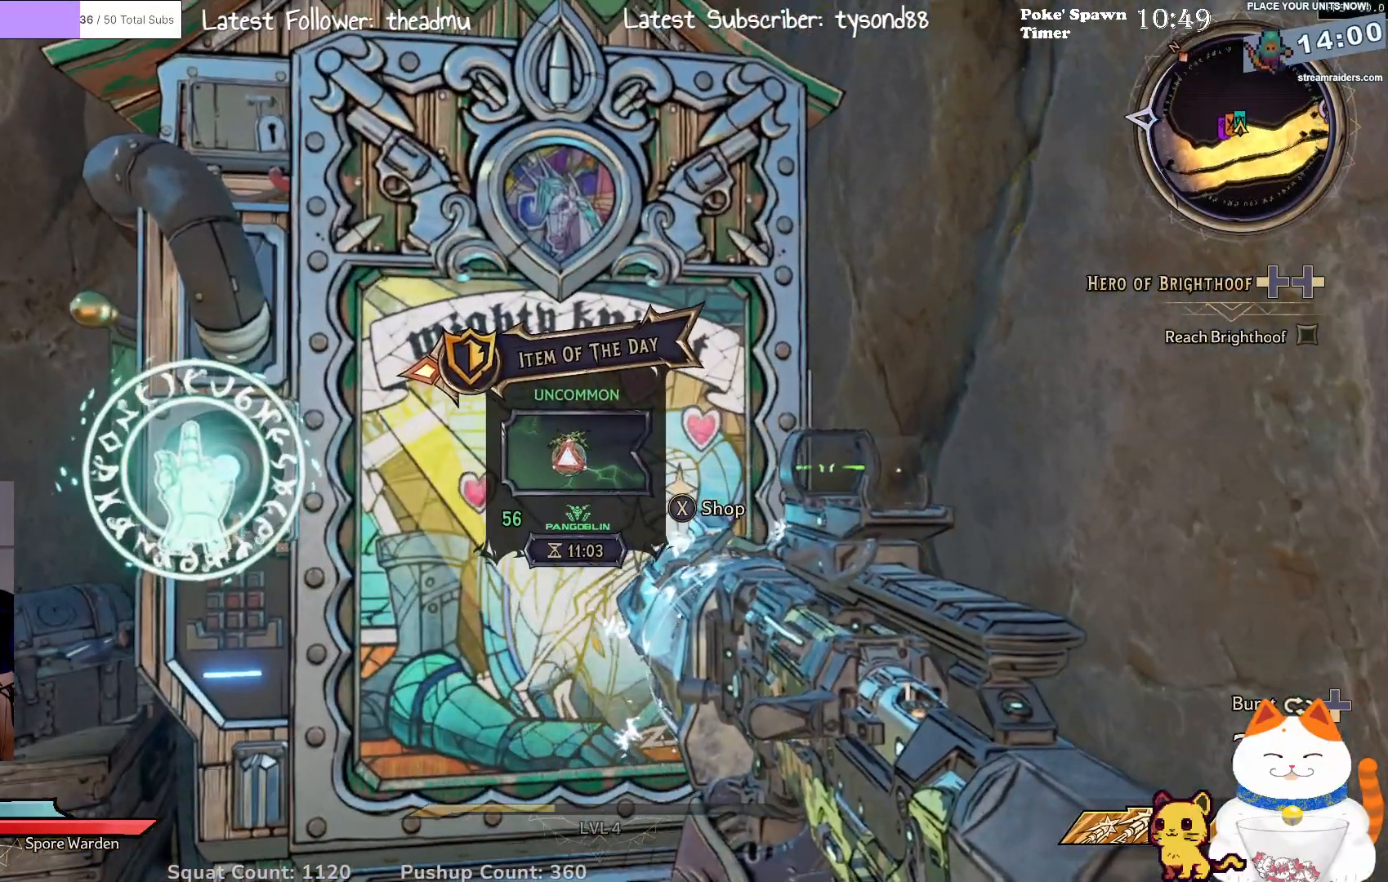
{"buttons": [], "left_stick": "center", "right_stick": "center", "events": []}
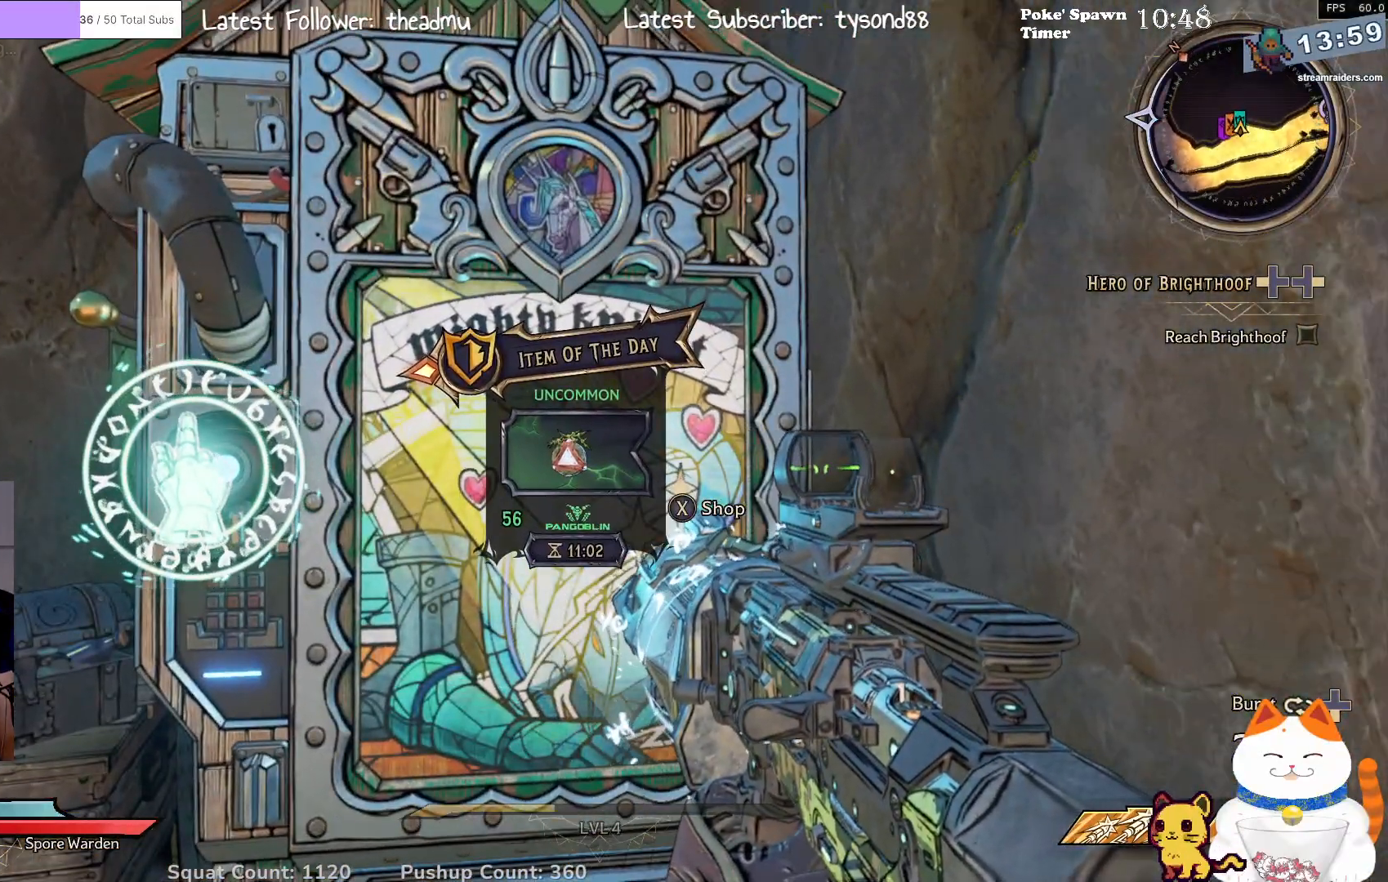
{"buttons": [], "left_stick": "center", "right_stick": "center", "events": []}
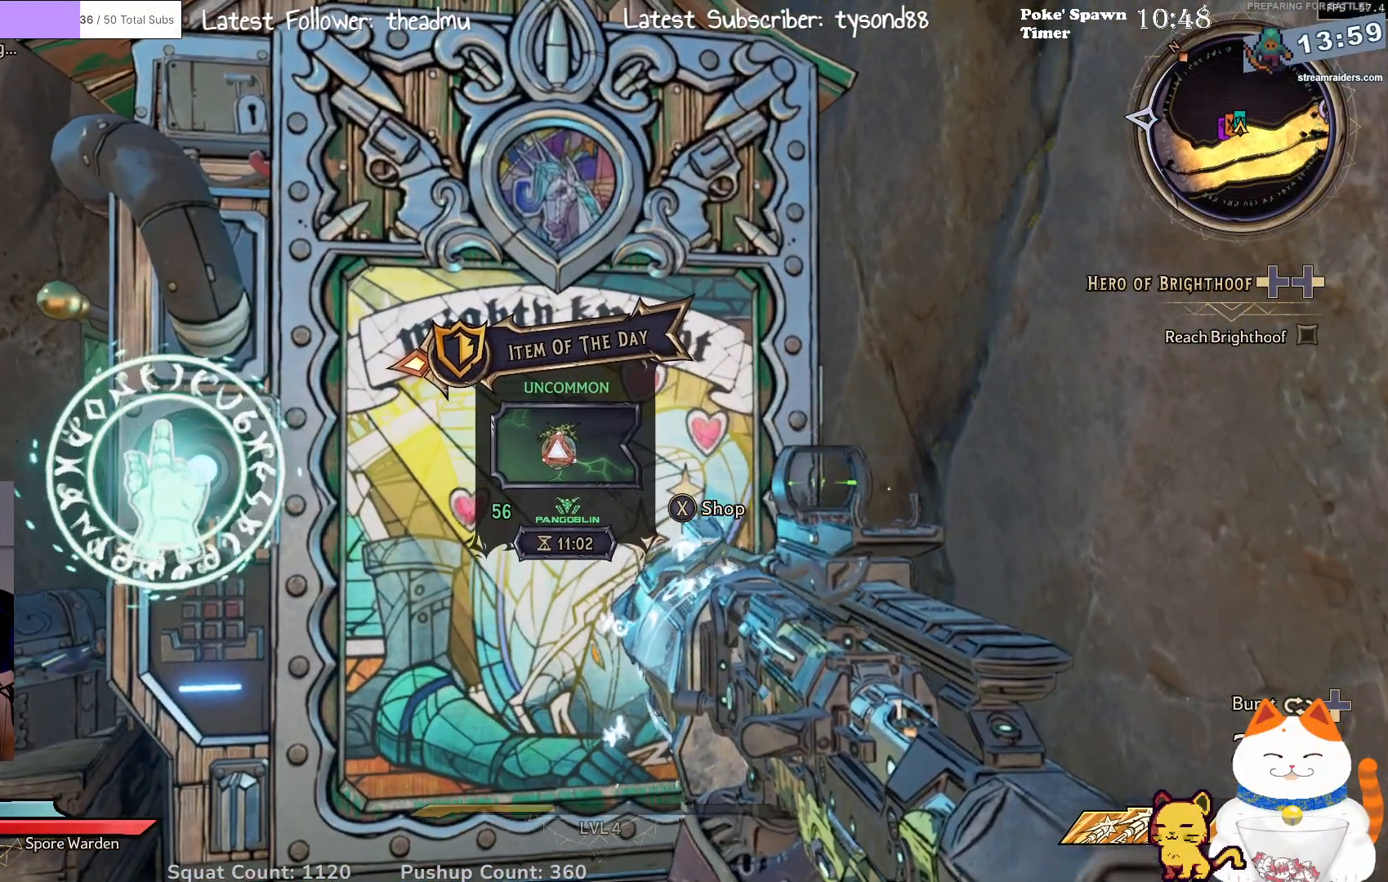
{"buttons": [], "left_stick": "center", "right_stick": "center", "events": []}
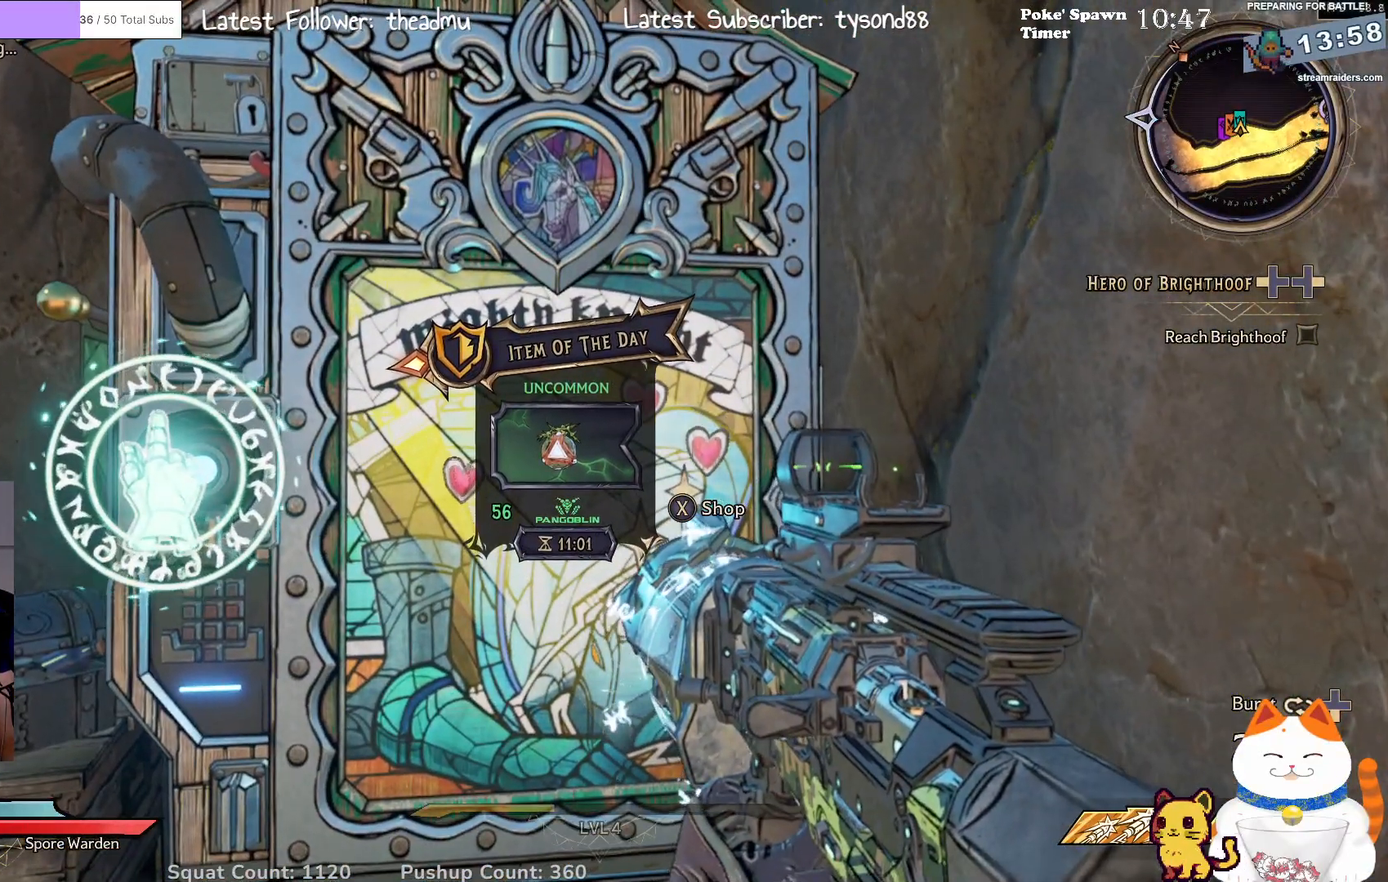
{"buttons": [], "left_stick": "center", "right_stick": "left", "events": [[283, "right_stick", "left"]]}
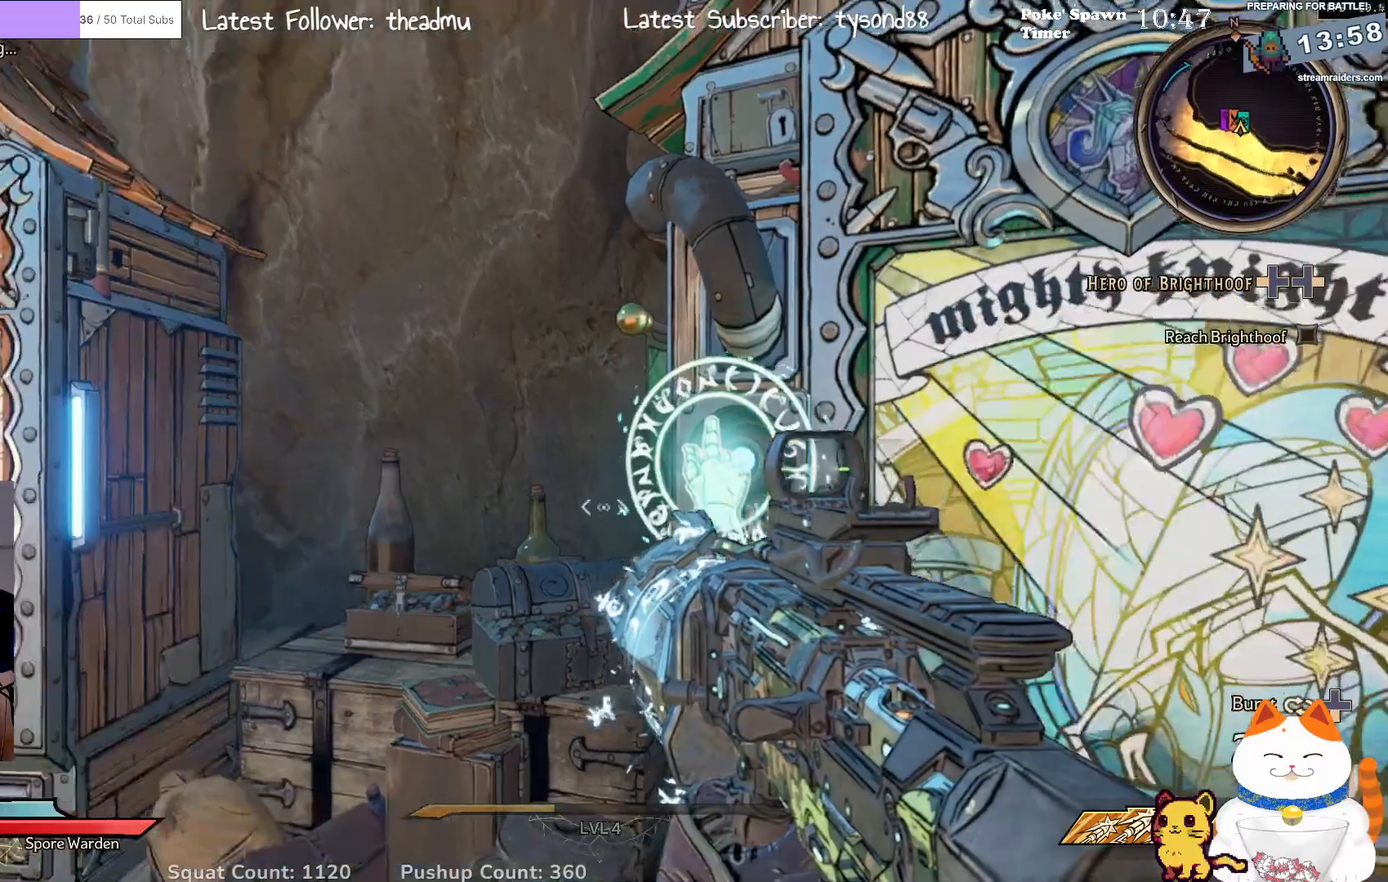
{"buttons": [], "left_stick": "left", "right_stick": "center", "events": [[33, "right_stick", "center"], [250, "right_stick", "left"], [383, "left_stick", "left"], [467, "right_stick", "center"]]}
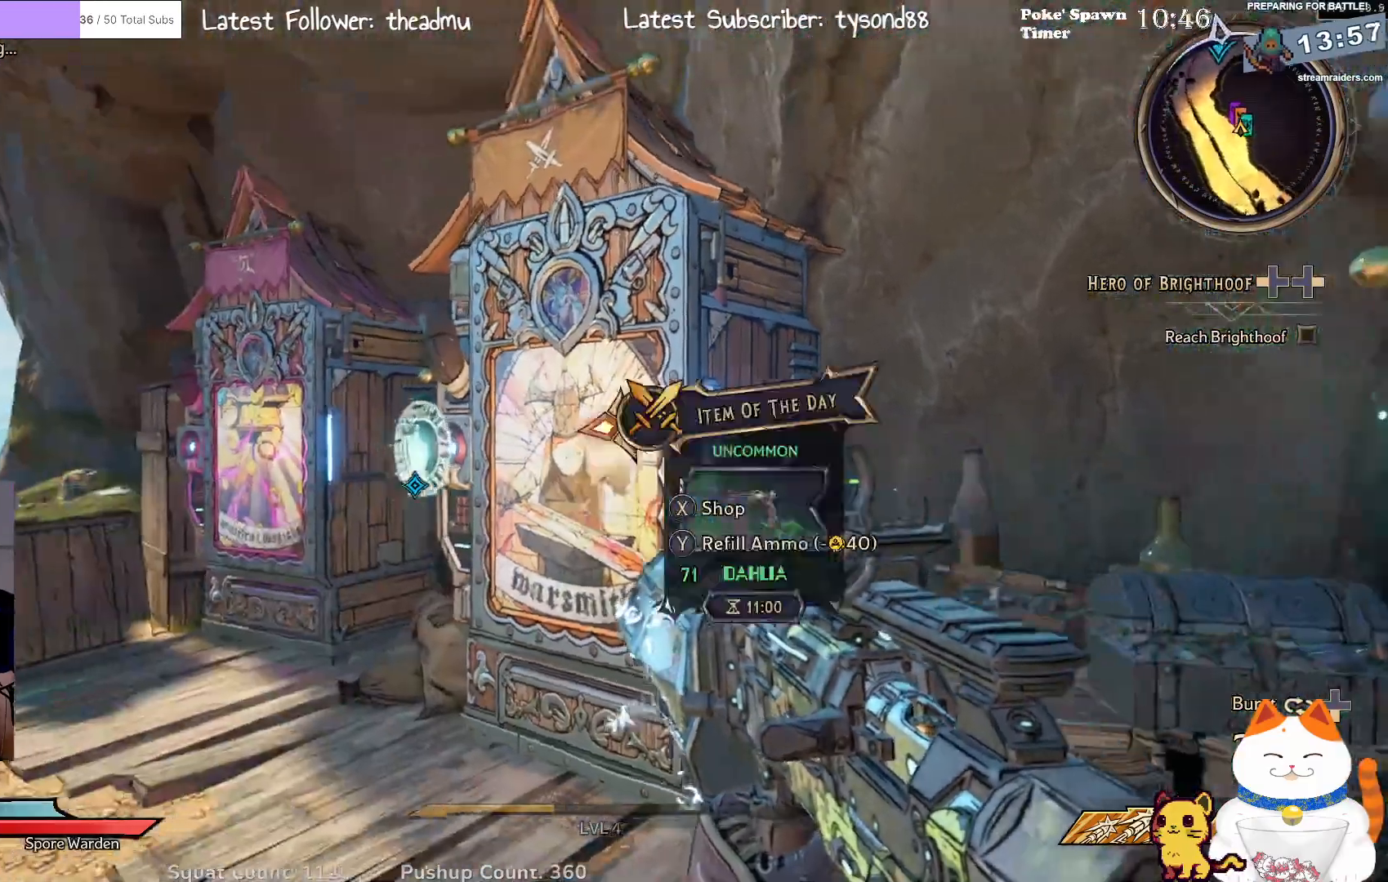
{"buttons": [], "left_stick": "up-left", "right_stick": "right", "events": [[133, "left_stick", "up-left"], [350, "right_stick", "right"]]}
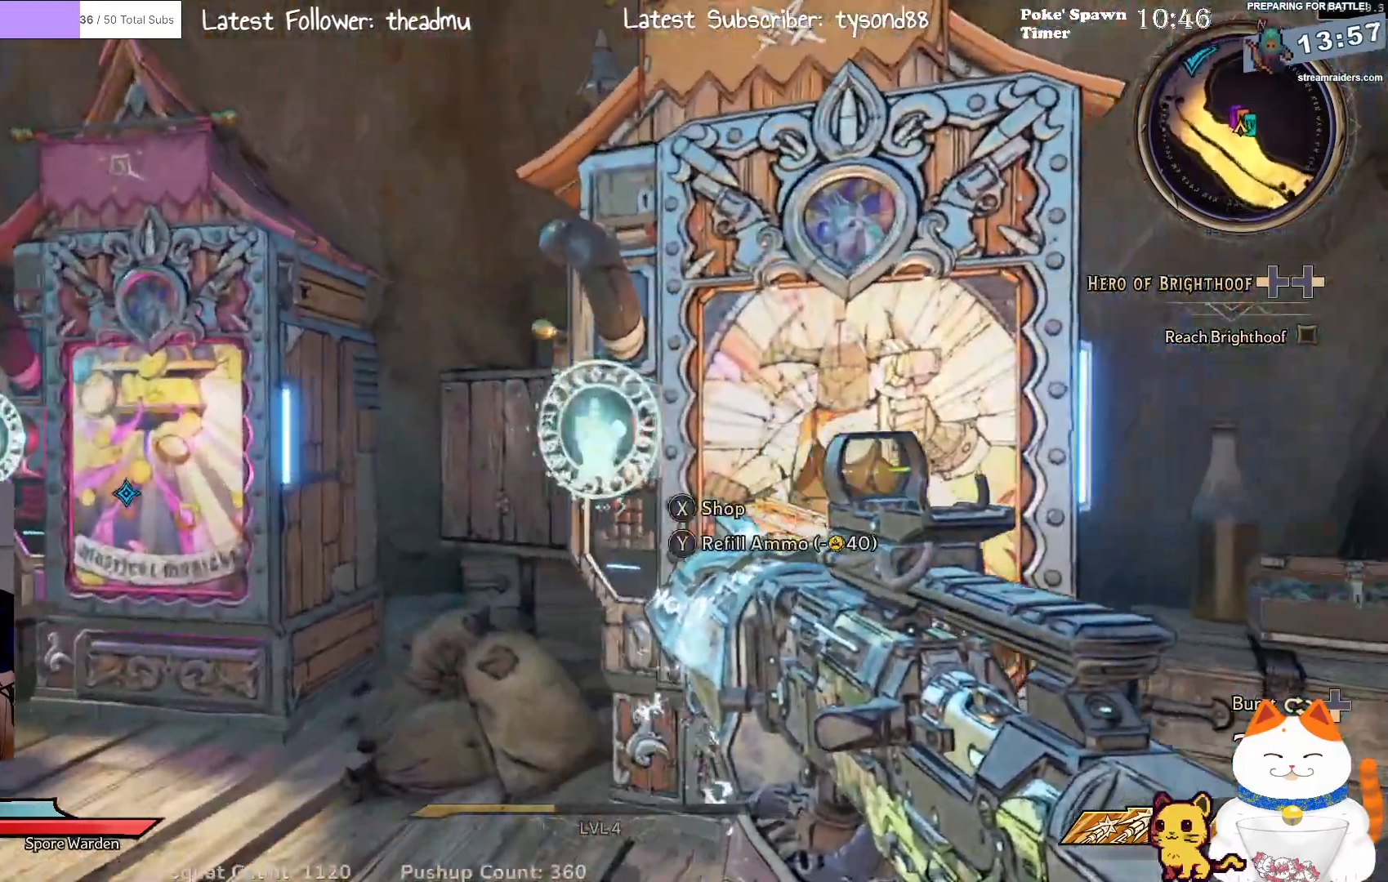
{"buttons": [], "left_stick": "center", "right_stick": "center", "events": [[33, "left_stick", "center"], [483, "right_stick", "center"]]}
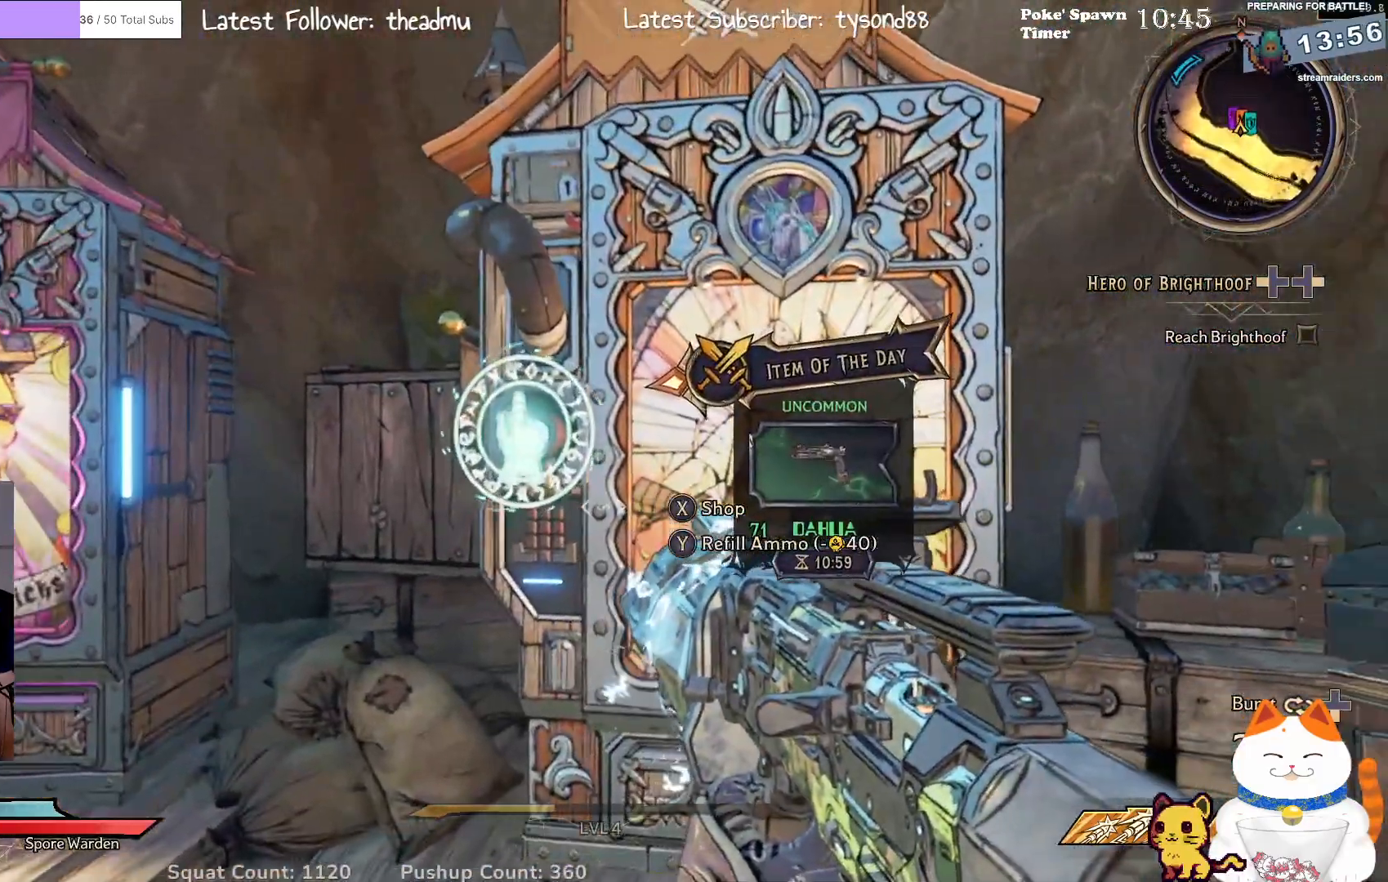
{"buttons": [], "left_stick": "up-left", "right_stick": "left", "events": [[283, "right_stick", "left"], [333, "left_stick", "up-left"]]}
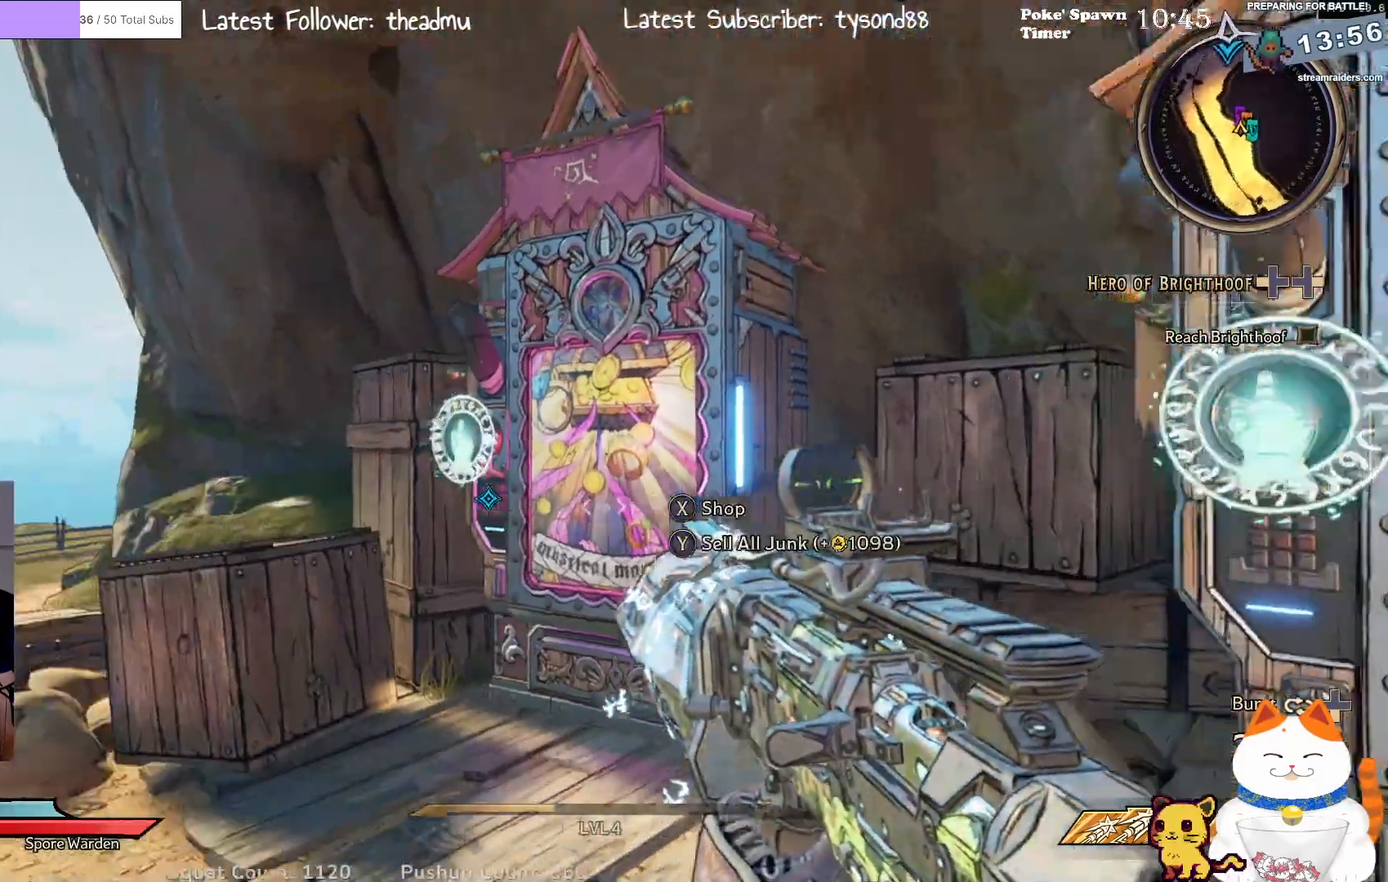
{"buttons": [], "left_stick": "center", "right_stick": "center", "events": [[33, "right_stick", "center"], [117, "left_stick", "up"], [467, "left_stick", "center"]]}
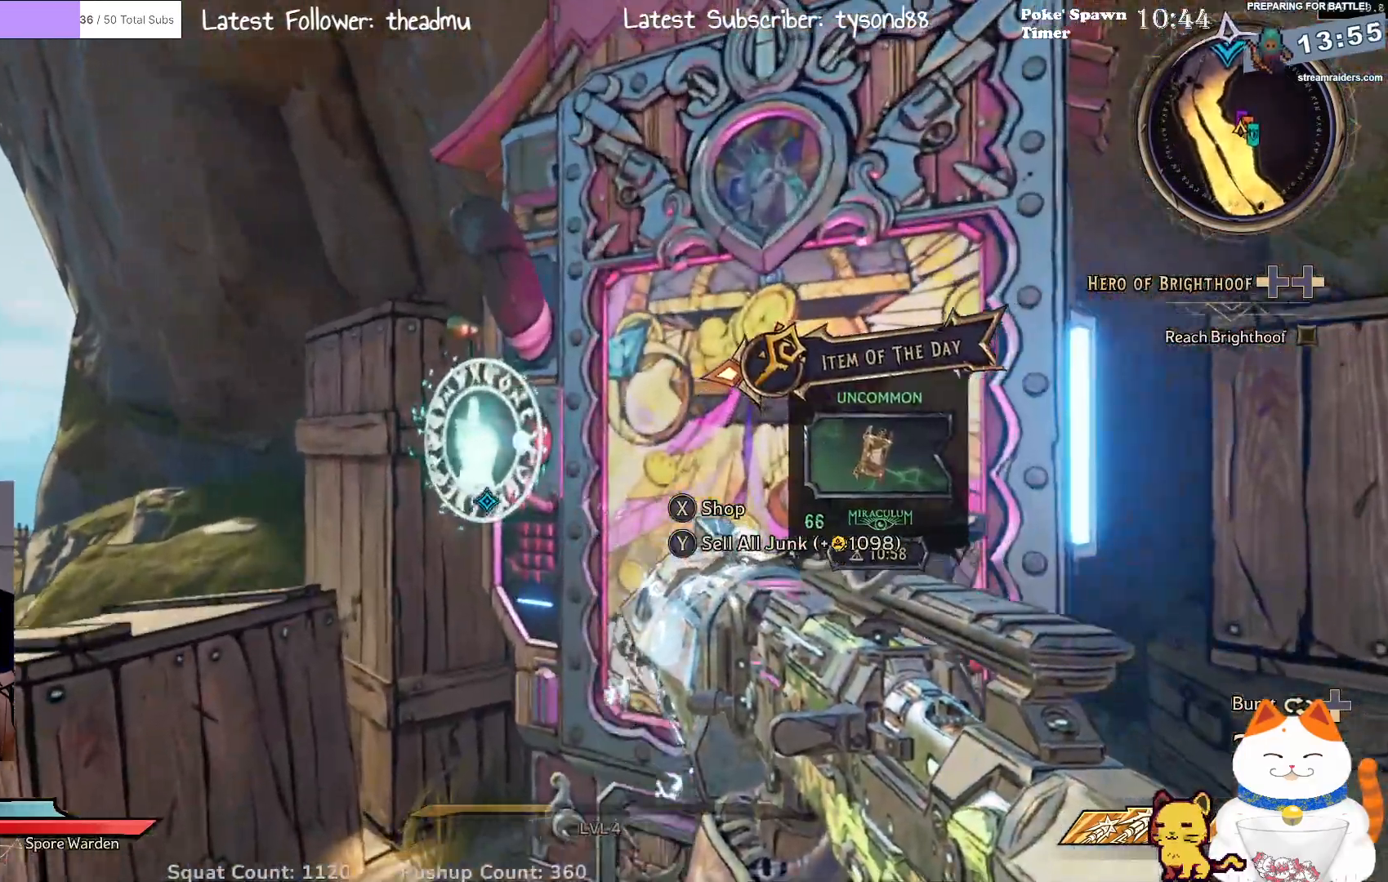
{"buttons": [], "left_stick": "center", "right_stick": "center", "events": [[250, "right_stick", "right"], [433, "right_stick", "center"]]}
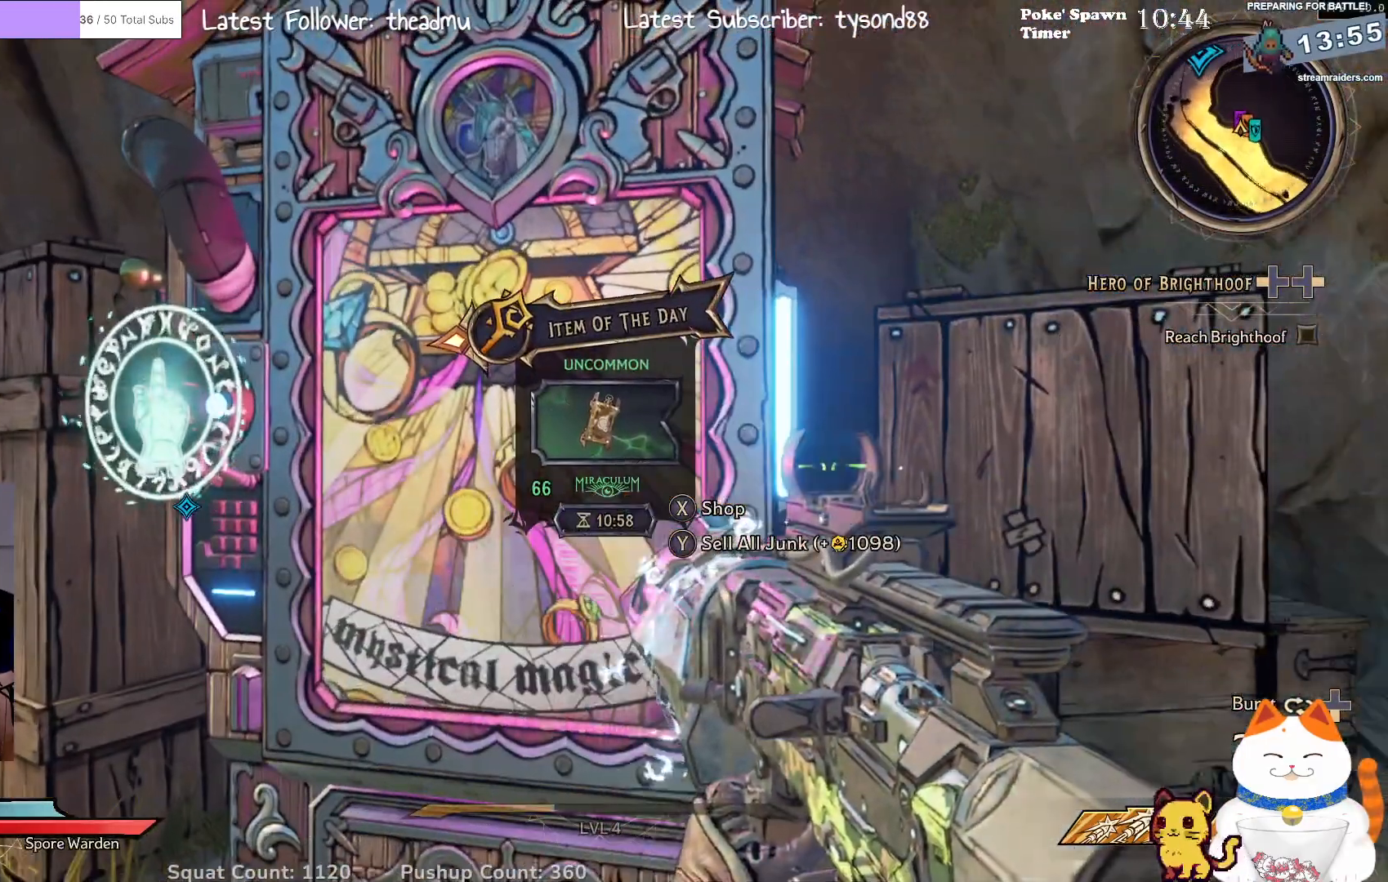
{"buttons": [], "left_stick": "center", "right_stick": "center", "events": []}
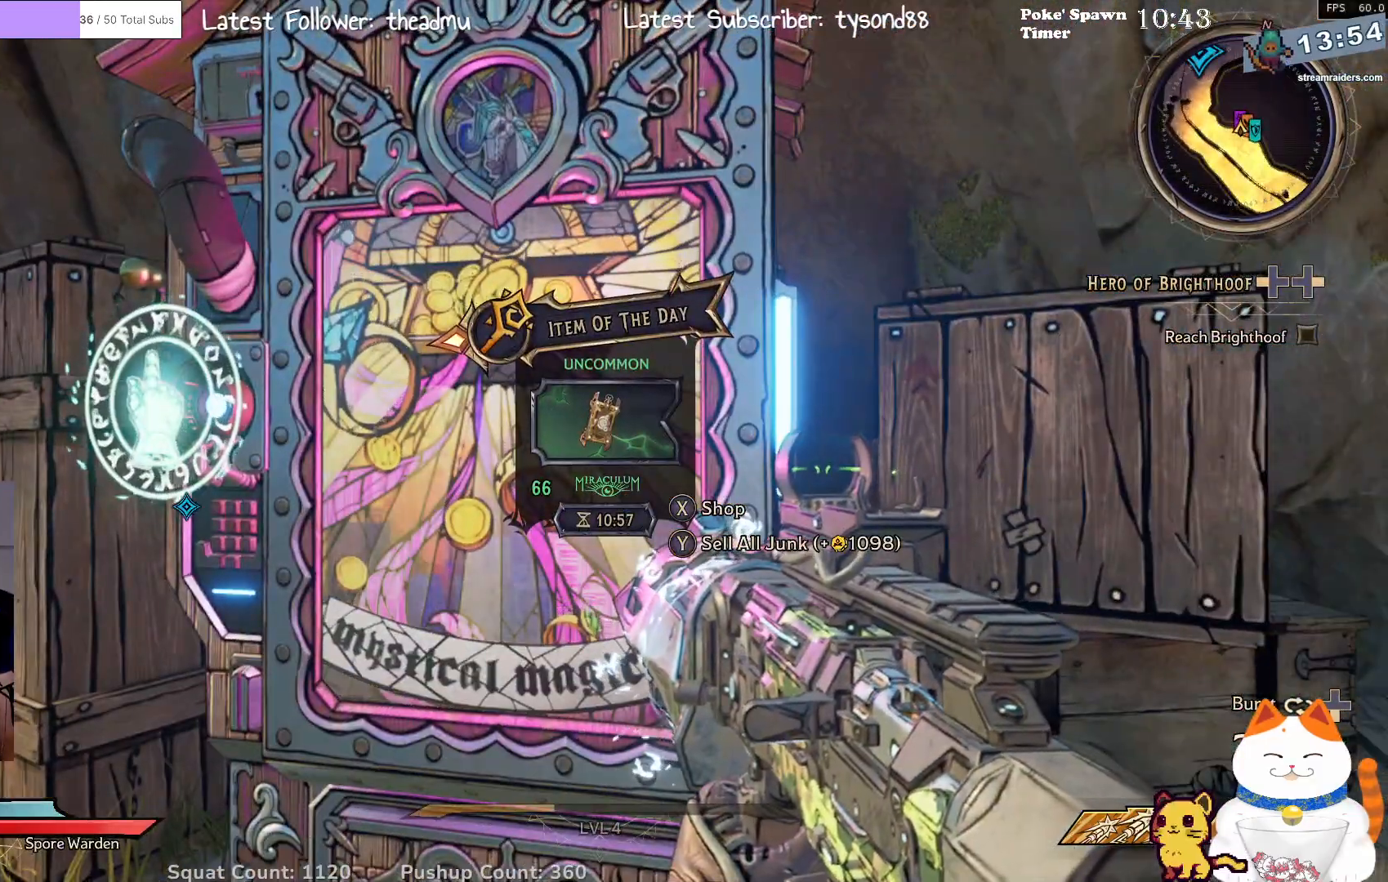
{"buttons": [], "left_stick": "center", "right_stick": "center", "events": [[200, "right_stick", "up"], [500, "right_stick", "center"]]}
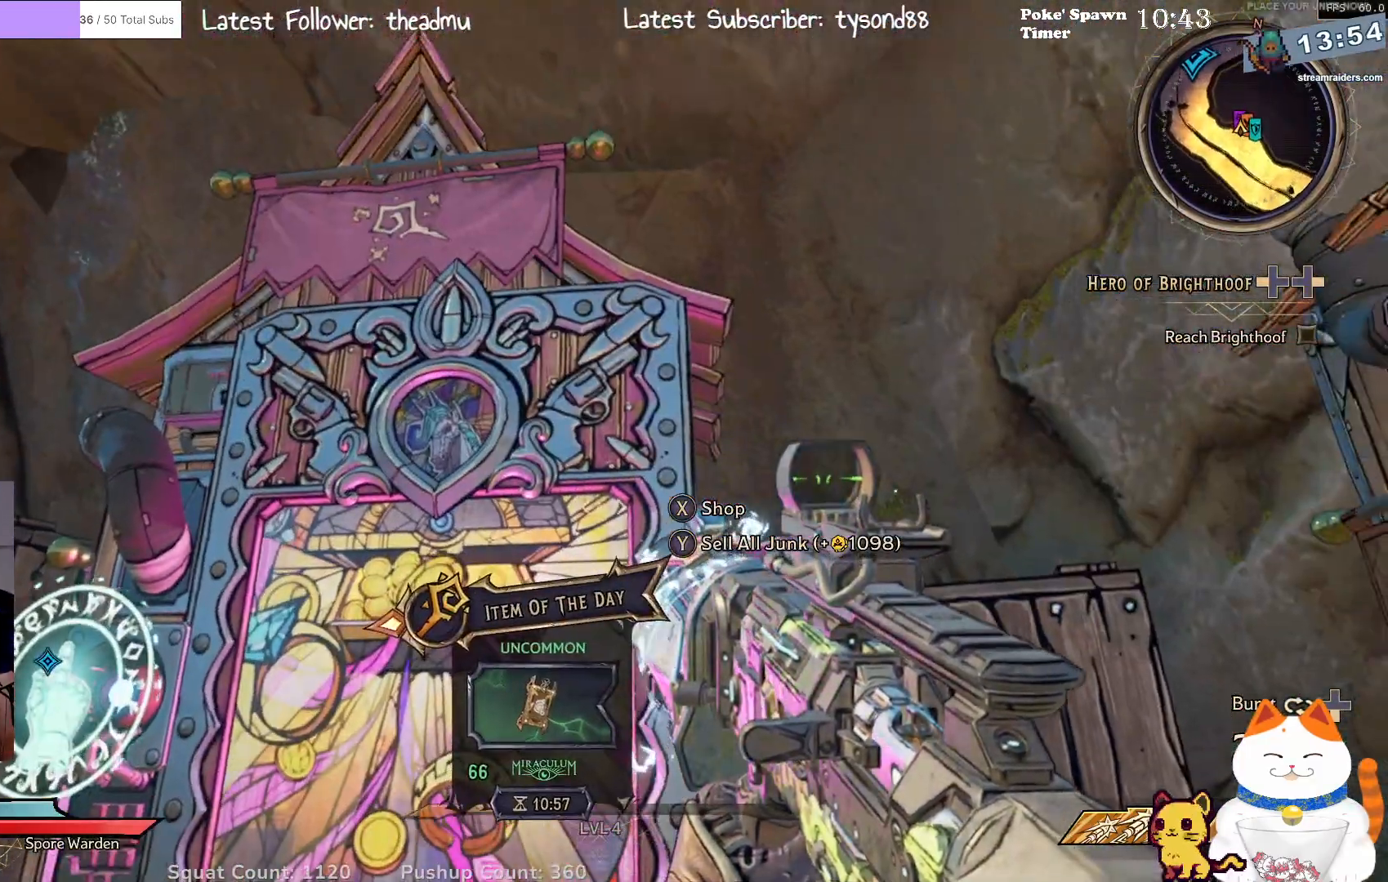
{"buttons": [], "left_stick": "center", "right_stick": "right", "events": [[433, "right_stick", "right"]]}
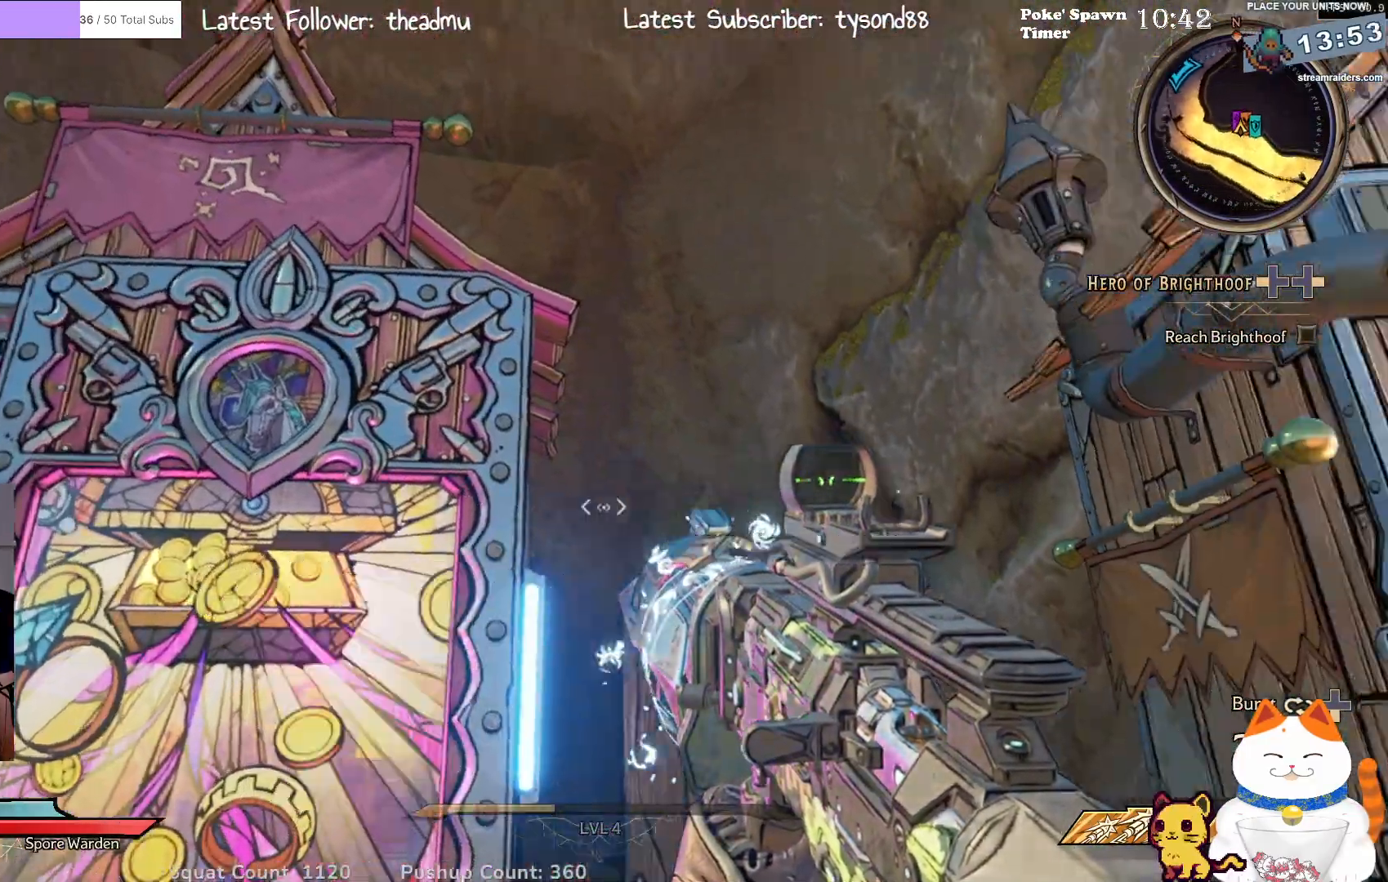
{"buttons": [], "left_stick": "right", "right_stick": "center", "events": [[100, "right_stick", "down-right"], [217, "right_stick", "down"], [333, "left_stick", "right"], [333, "right_stick", "center"]]}
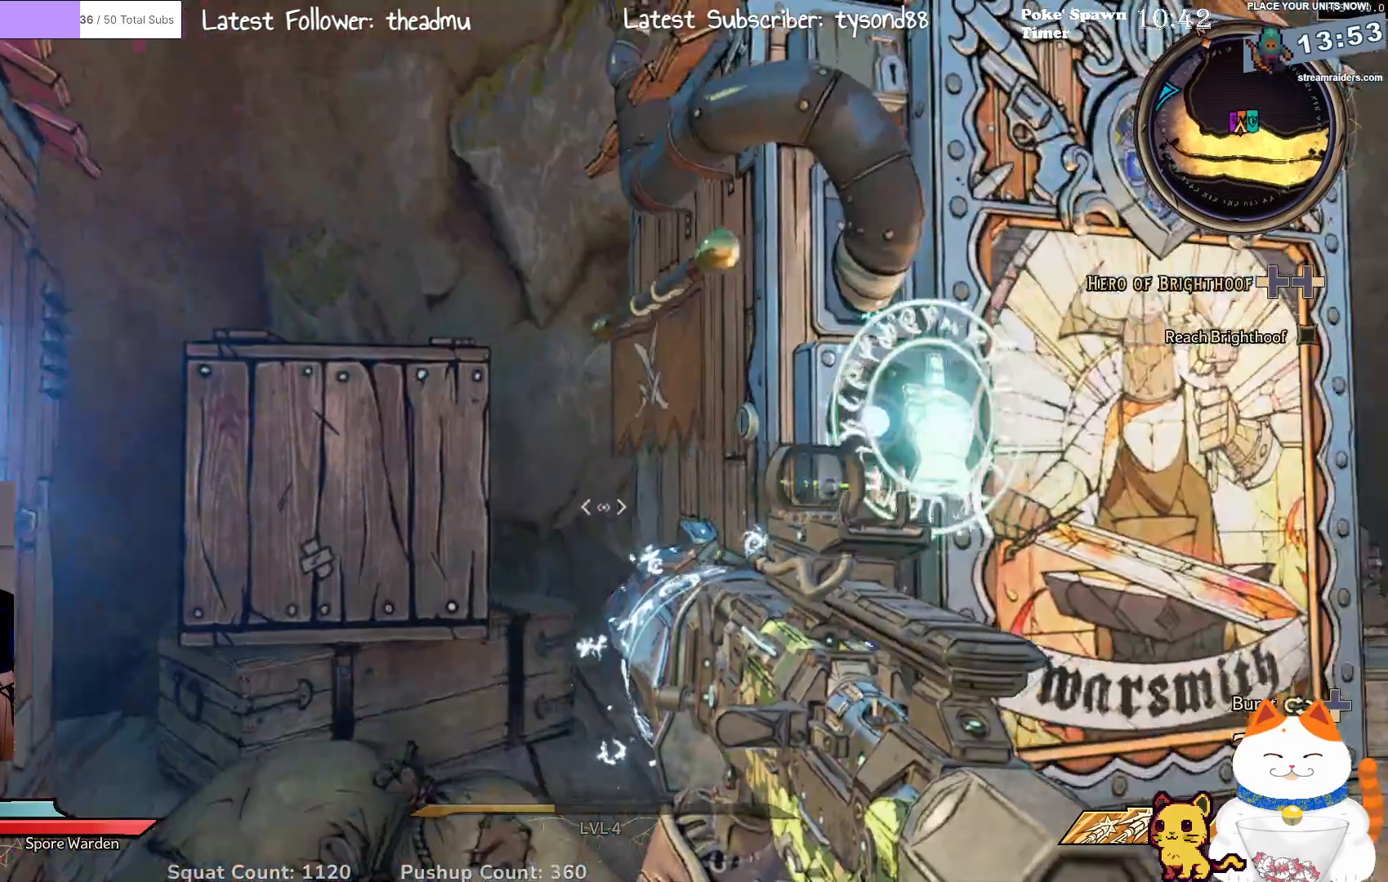
{"buttons": [], "left_stick": "right", "right_stick": "center", "events": []}
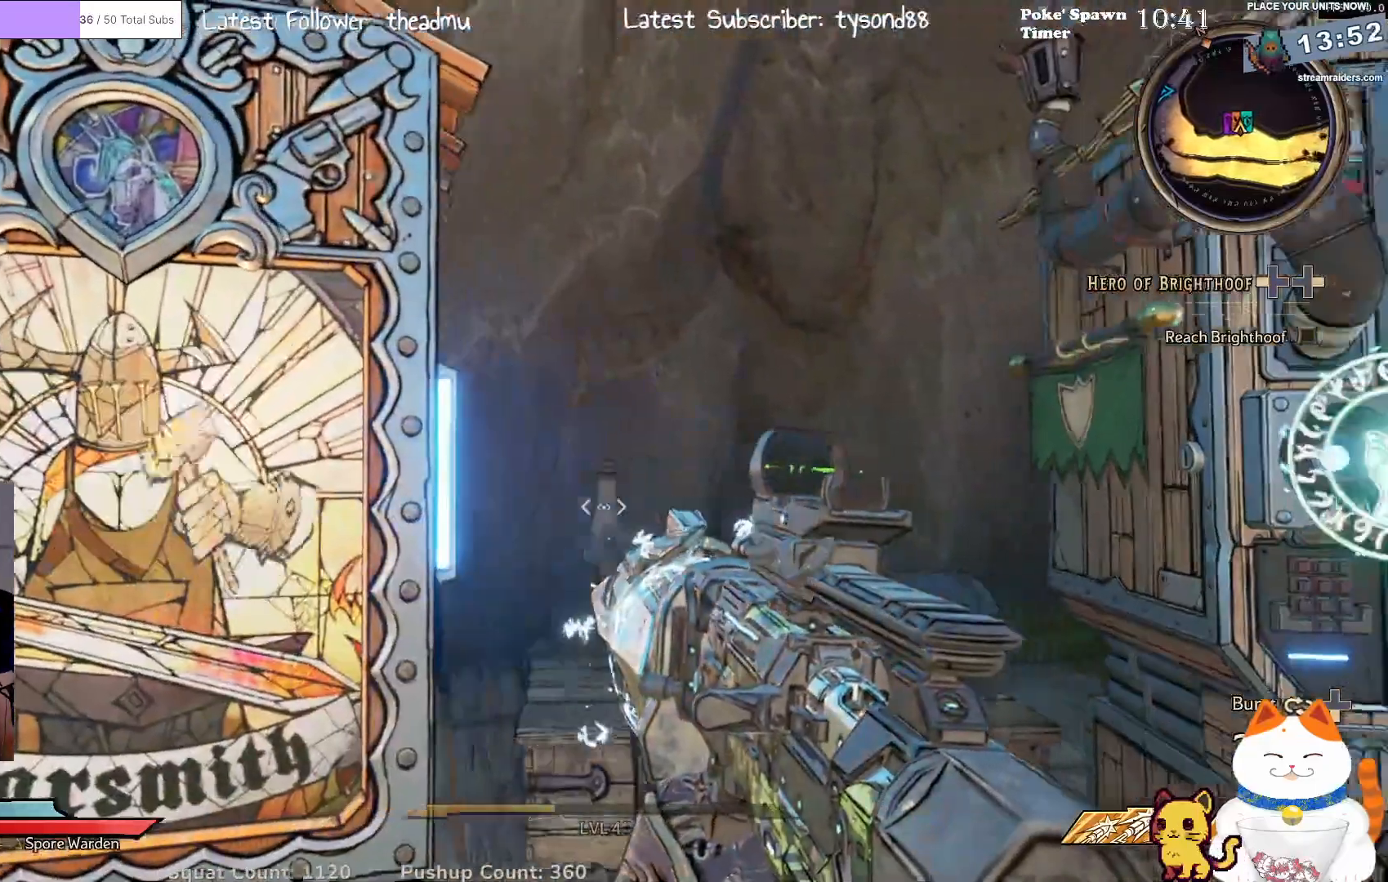
{"buttons": [], "left_stick": "up-right", "right_stick": "center", "events": [[333, "left_stick", "up-right"]]}
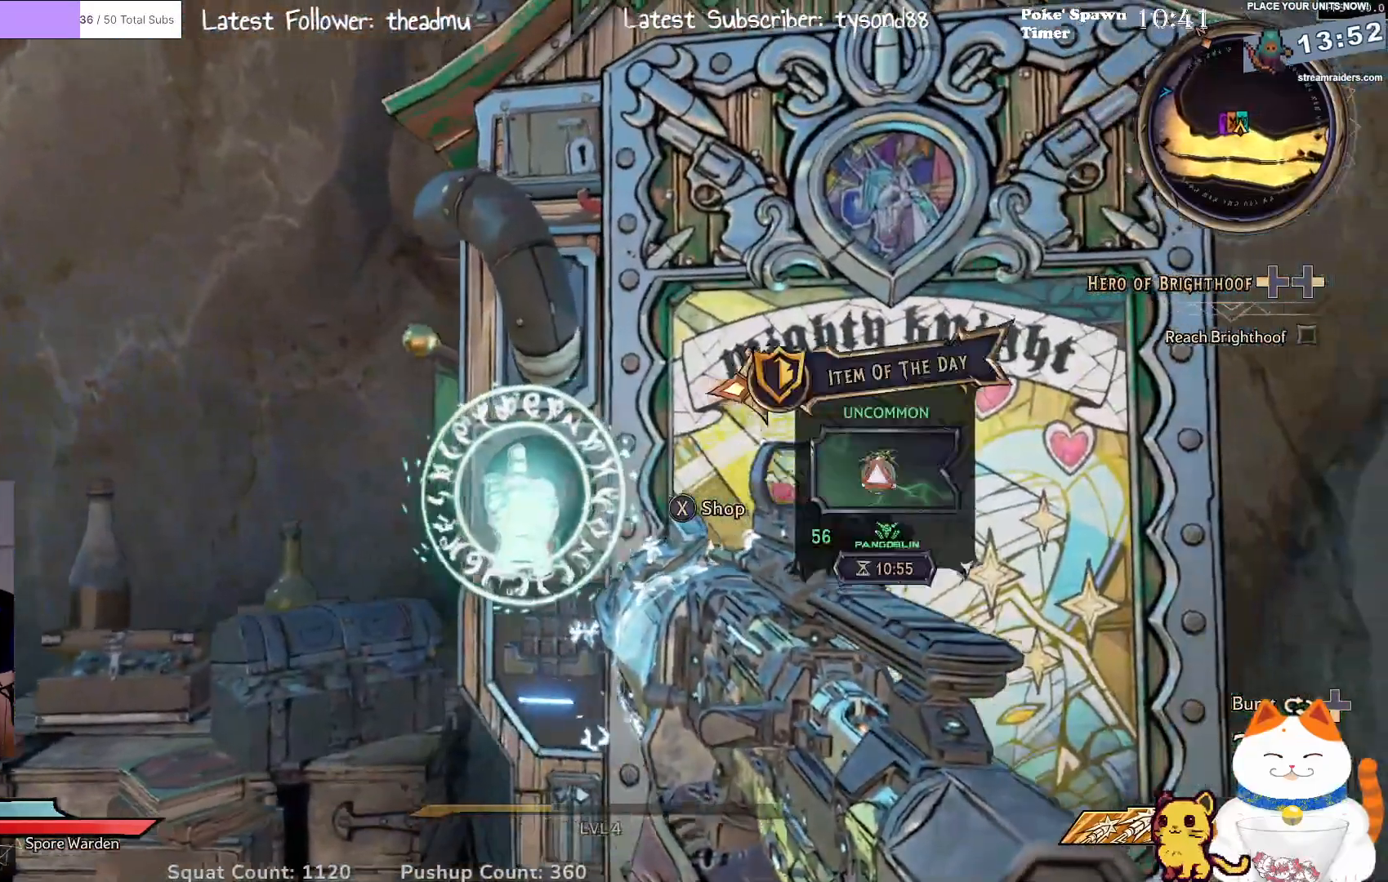
{"buttons": [], "left_stick": "center", "right_stick": "center", "events": [[50, "left_stick", "center"], [167, "right_stick", "right"], [367, "right_stick", "center"]]}
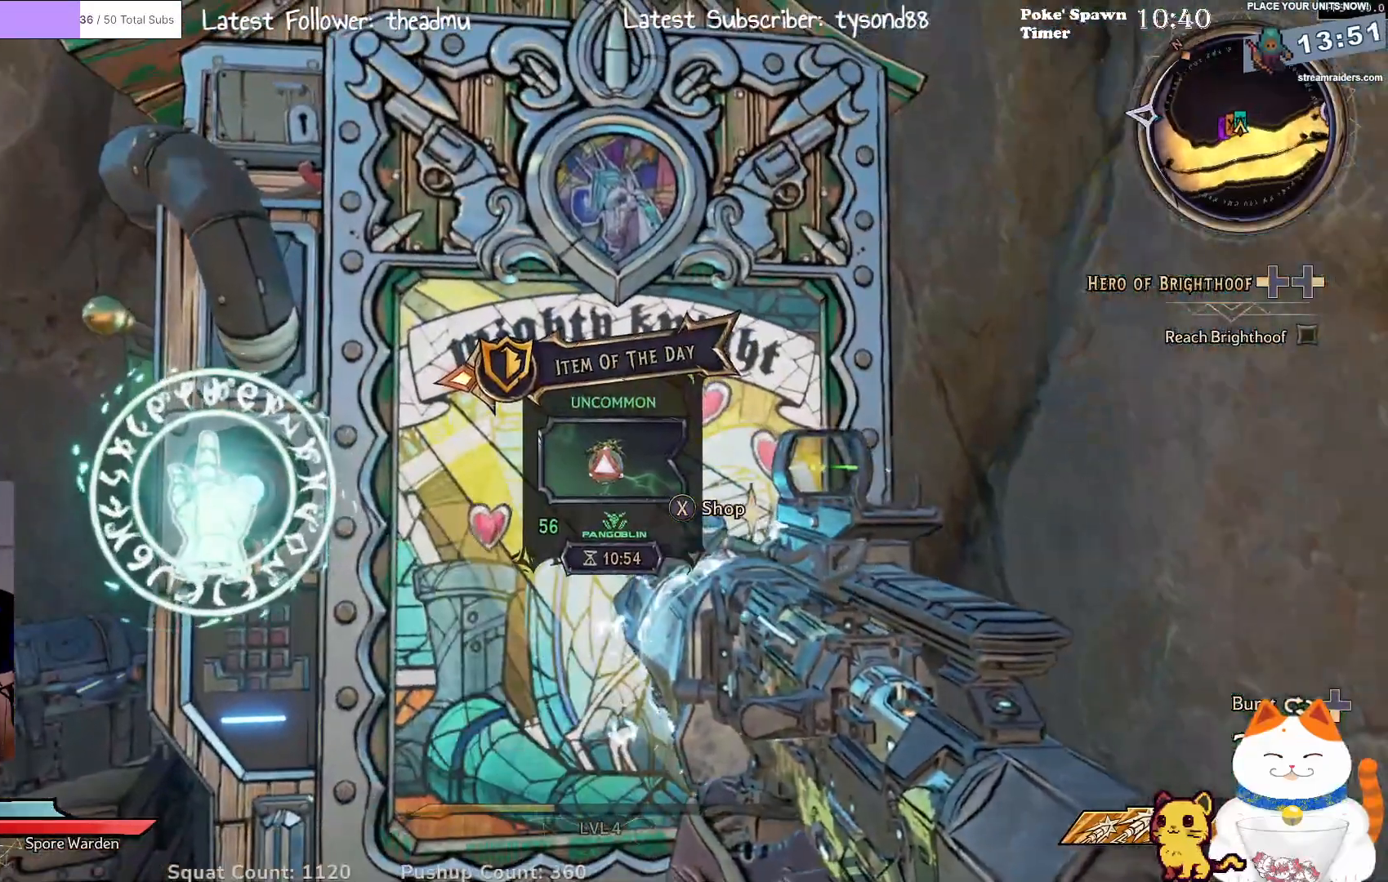
{"buttons": ["X"], "left_stick": "center", "right_stick": "center", "events": [[367, "X", "down"]]}
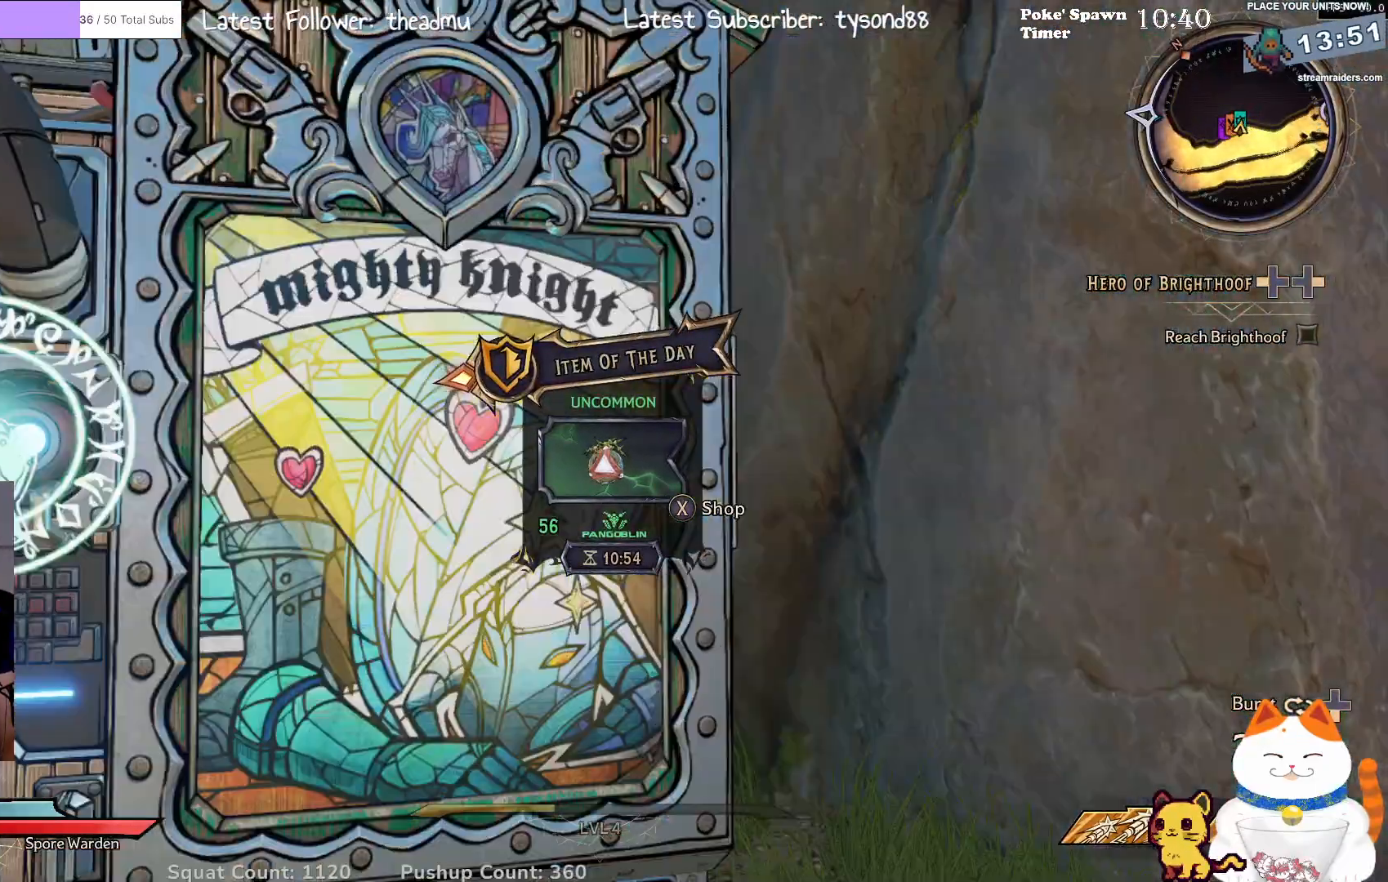
{"buttons": [], "left_stick": "center", "right_stick": "center", "events": [[17, "X", "up"]]}
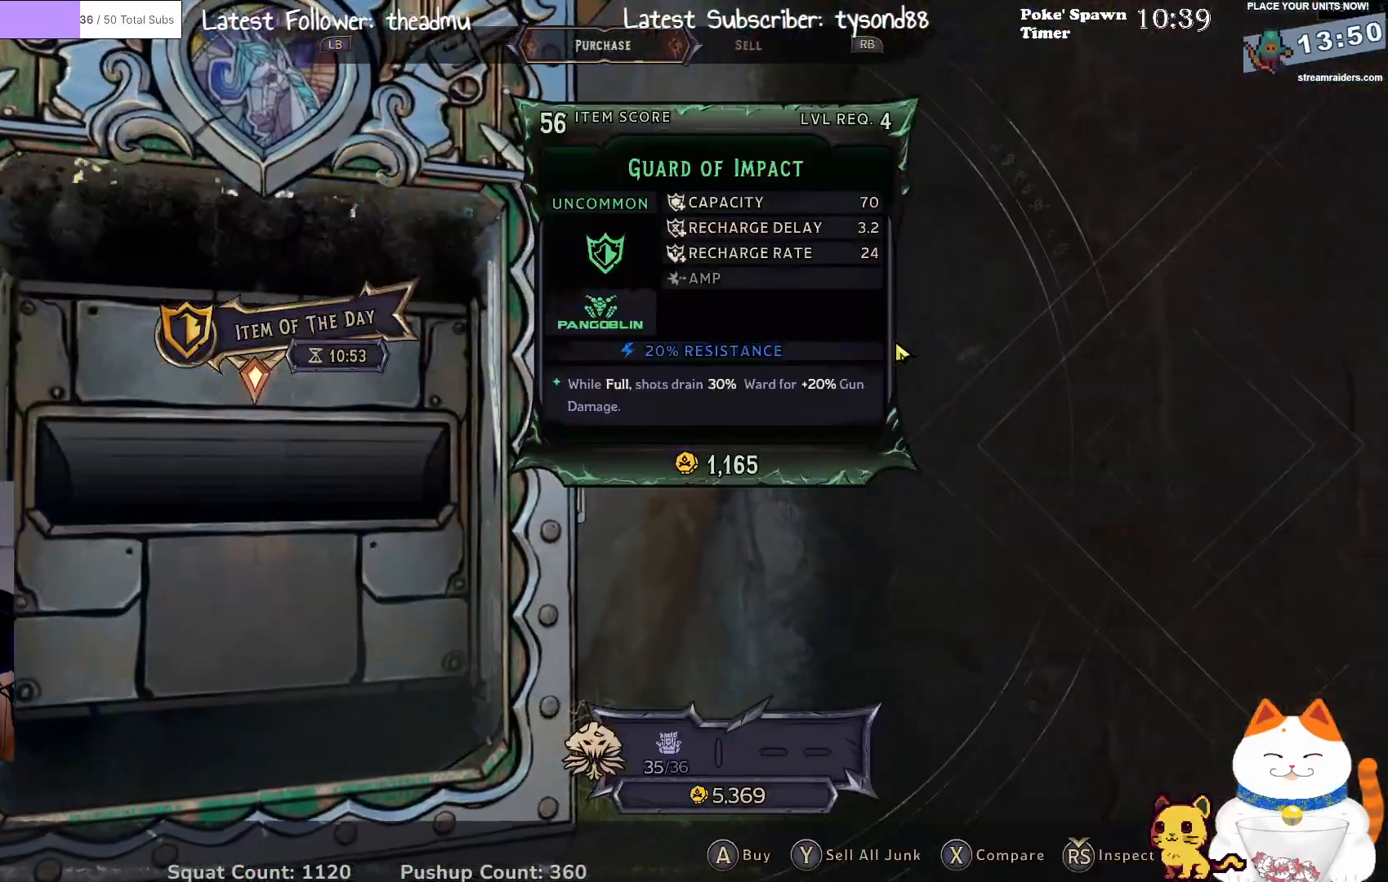
{"buttons": [], "left_stick": "center", "right_stick": "center", "events": []}
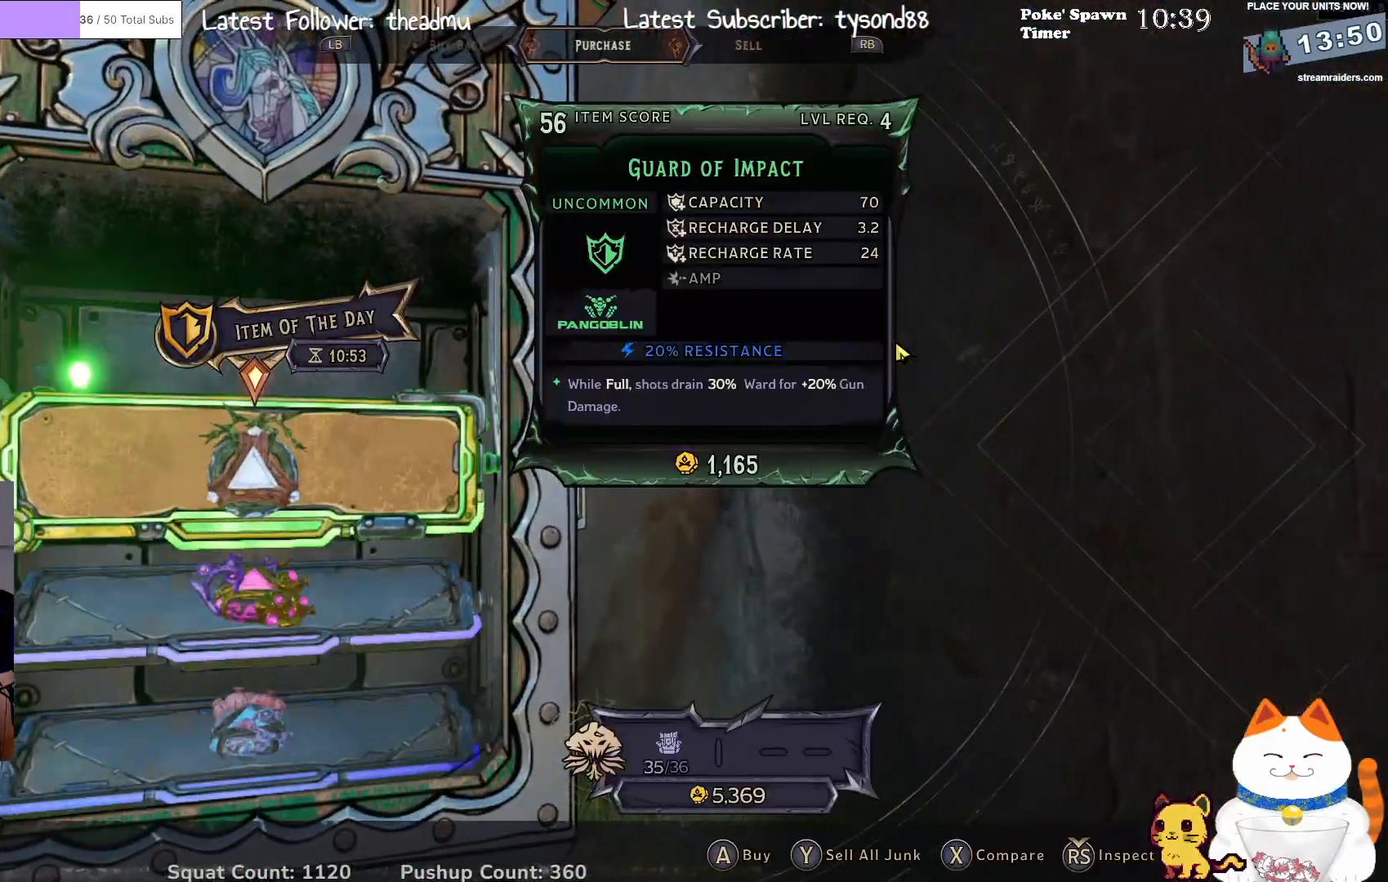
{"buttons": [], "left_stick": "center", "right_stick": "center", "events": []}
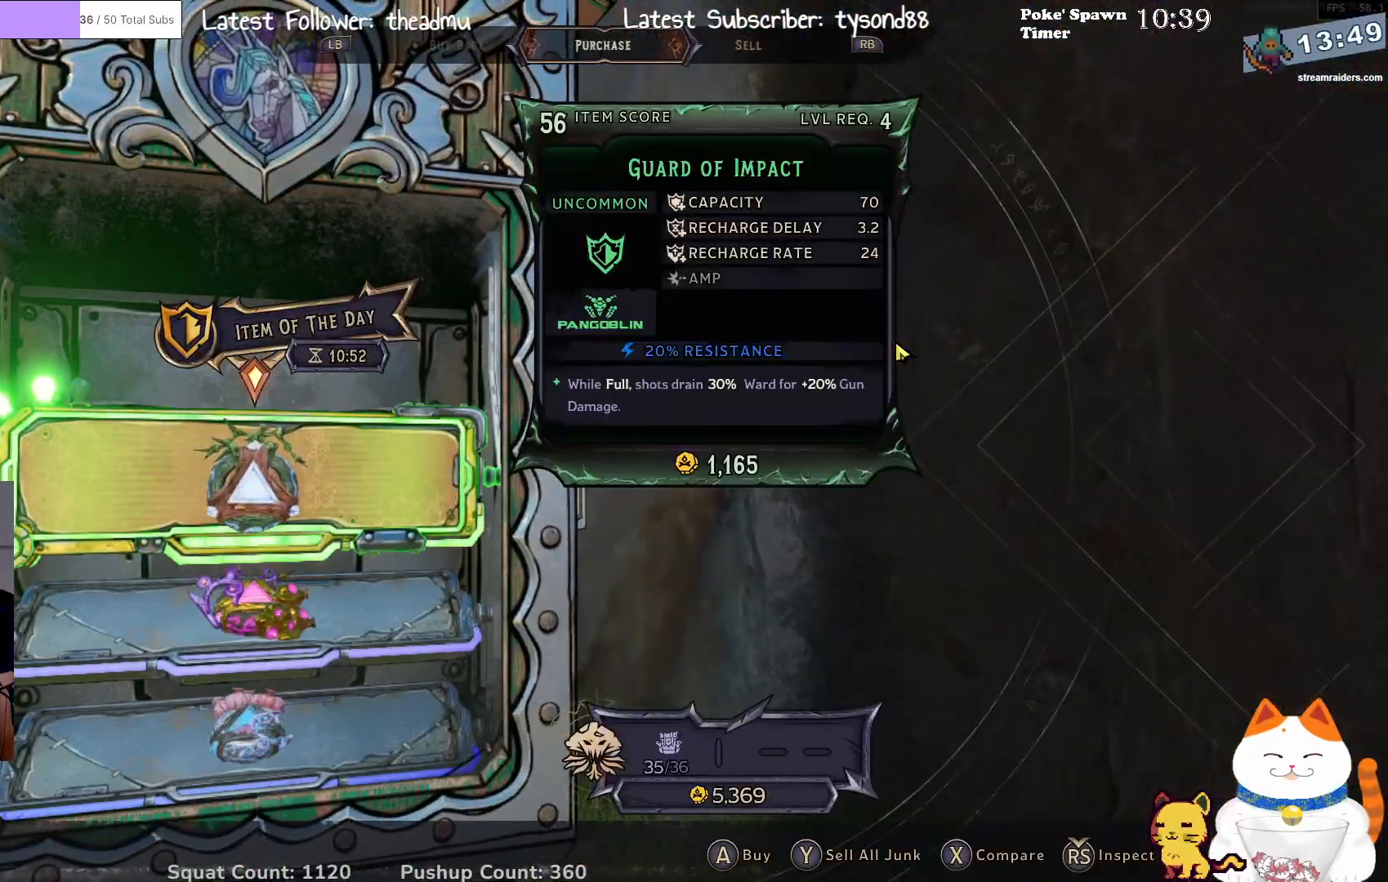
{"buttons": [], "left_stick": "center", "right_stick": "center", "events": []}